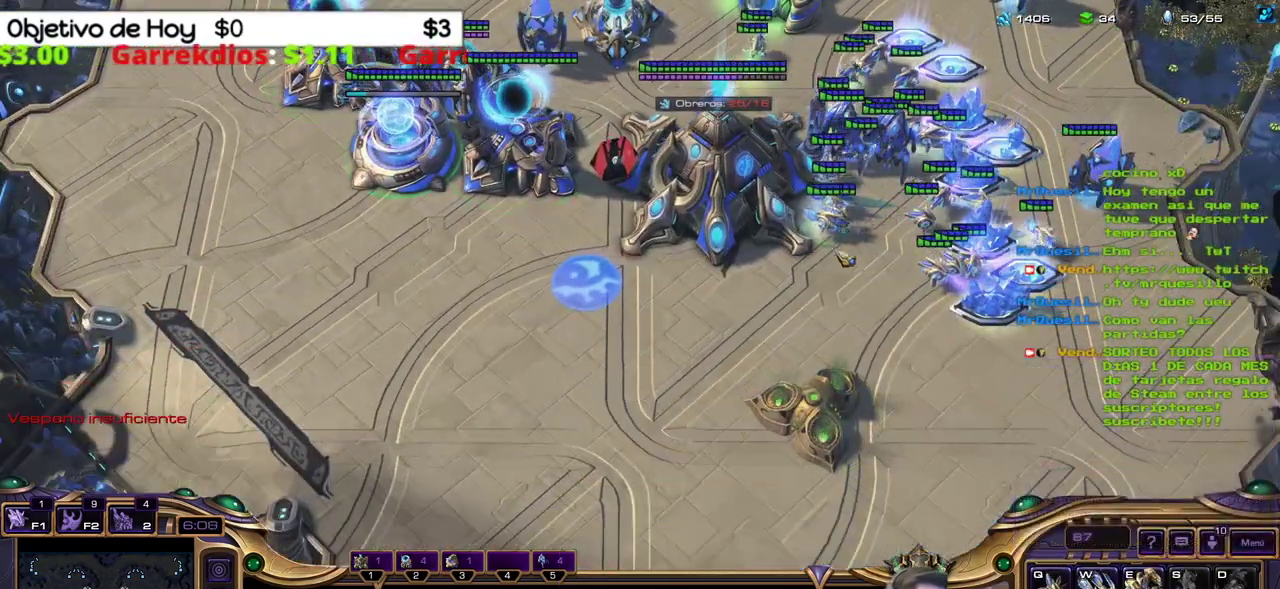
Gameplay with keyboard; each line is a JSON object with the keys held at the frame after it. "events" lists presses ("down") and releases ("up") of ".", "/", "0", "1", "2", "3", "4", "5", "6", "7", "8", "9", "a", "alt_l", "alt_r", "b", "backslash", "backspace", "c", "caps_lock", "comma", "ctrl_l", "ctrl_r", "d", "e", "equals", "f", "g", "h", "i", "j", "k", "l", "lbracket", "m", "minus", "n", "o", "p", "q", "quote", "r", "rbracket", "return", "s", "semicolon", "shift_l", "shift_r", "space", "super_l", "super_r", "t", "tab", "tilde", "u", "v", "w", "x", "y" and "z" between this image and that frame as [ms after this image, input, new state], when the widget could be followed in between. No other keys are recorded. Mouse input is not recorded.
{"keys": ["shift_l", "w"], "events": [[300, "b", "down"], [300, "shift_l", "down"], [350, "w", "down"], [400, "b", "up"]]}
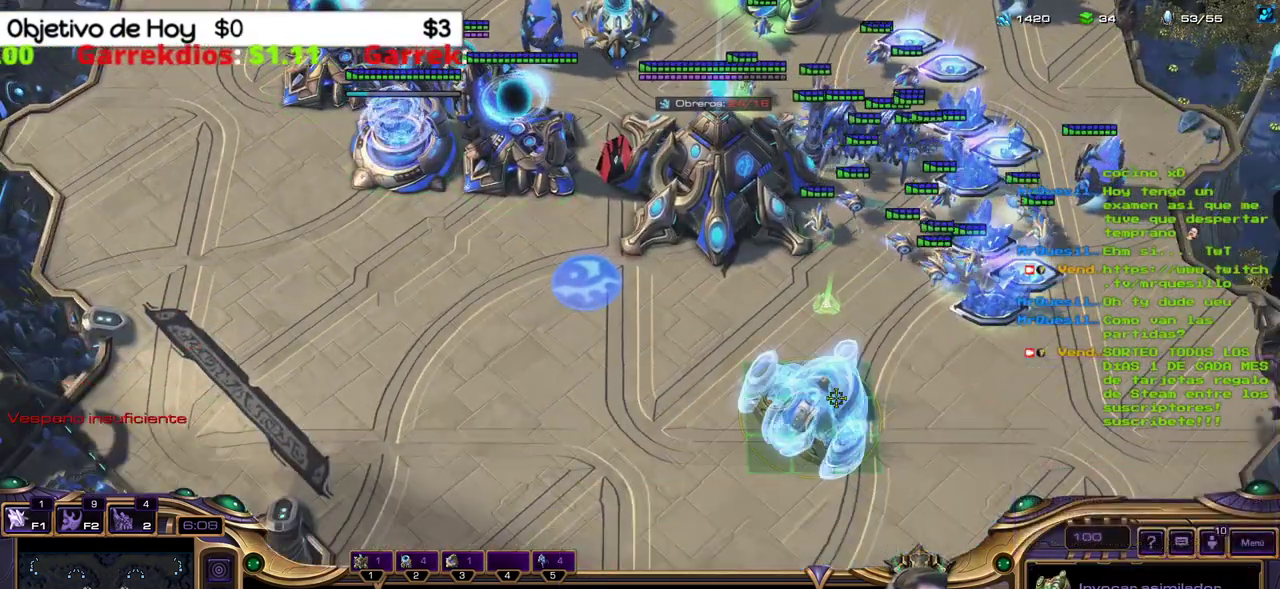
{"keys": ["shift_l"], "events": [[33, "w", "up"]]}
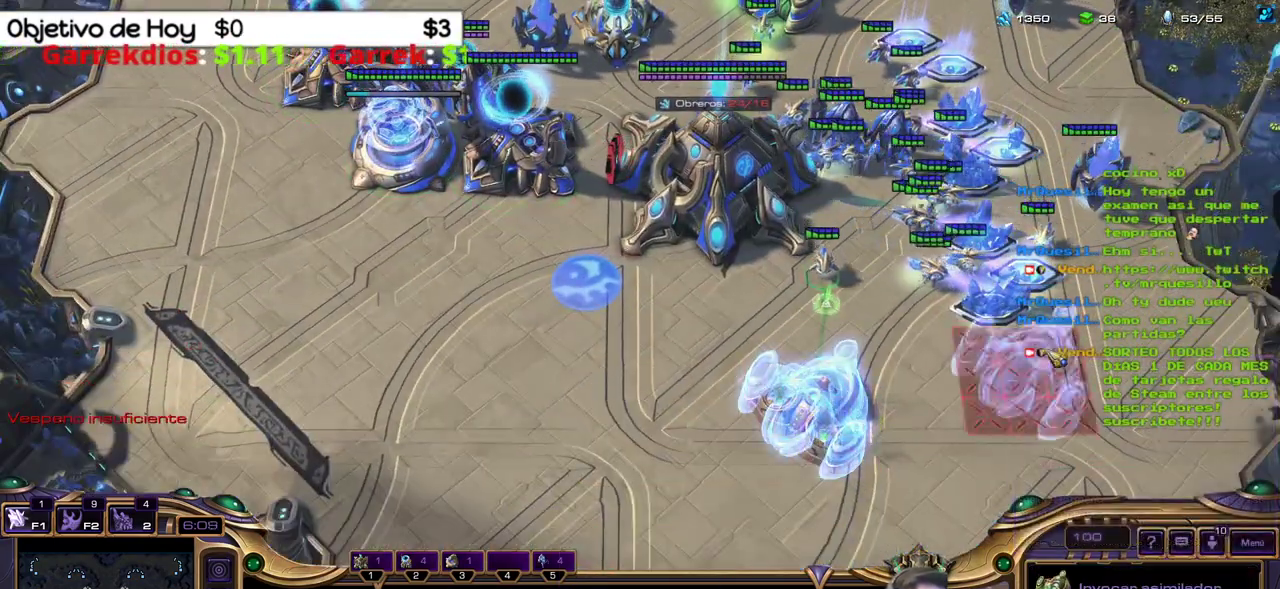
{"keys": ["shift_l"], "events": []}
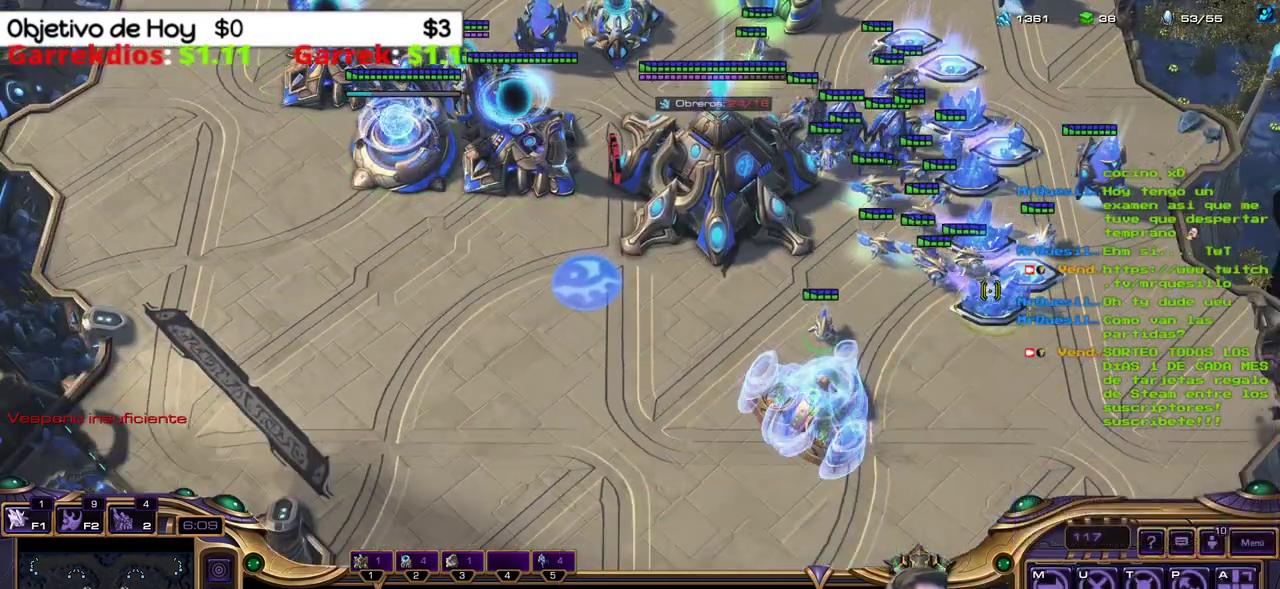
{"keys": [], "events": [[217, "shift_l", "up"], [350, "1", "down"], [500, "1", "up"]]}
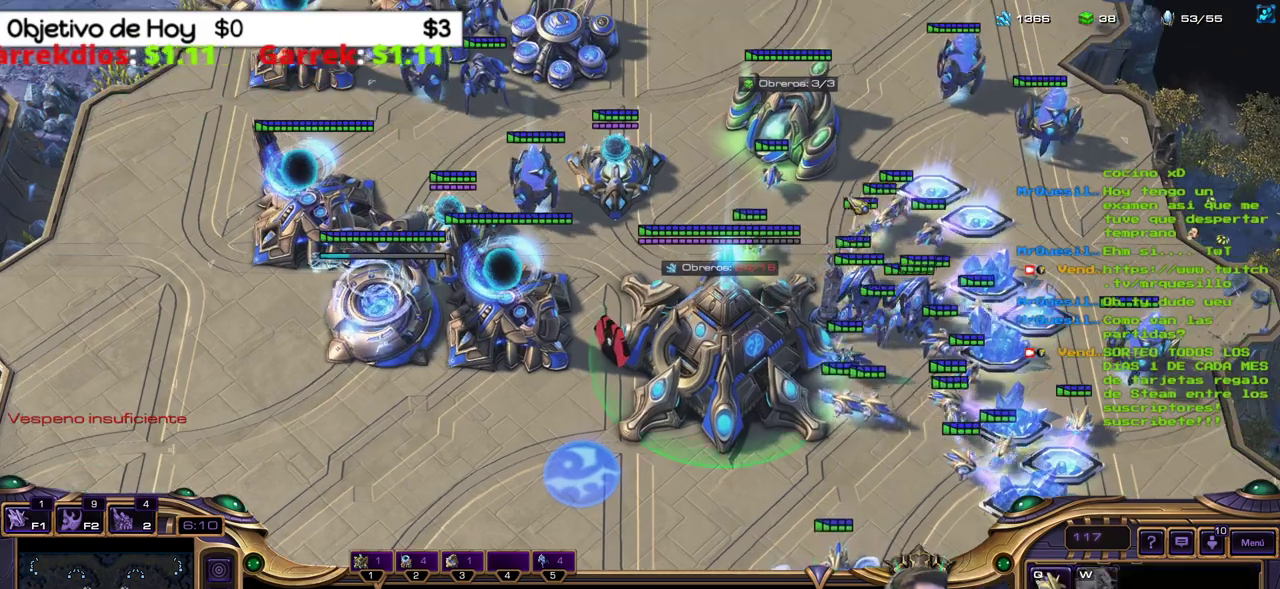
{"keys": [], "events": [[33, "2", "down"], [133, "3", "down"], [267, "2", "up"], [267, "3", "up"]]}
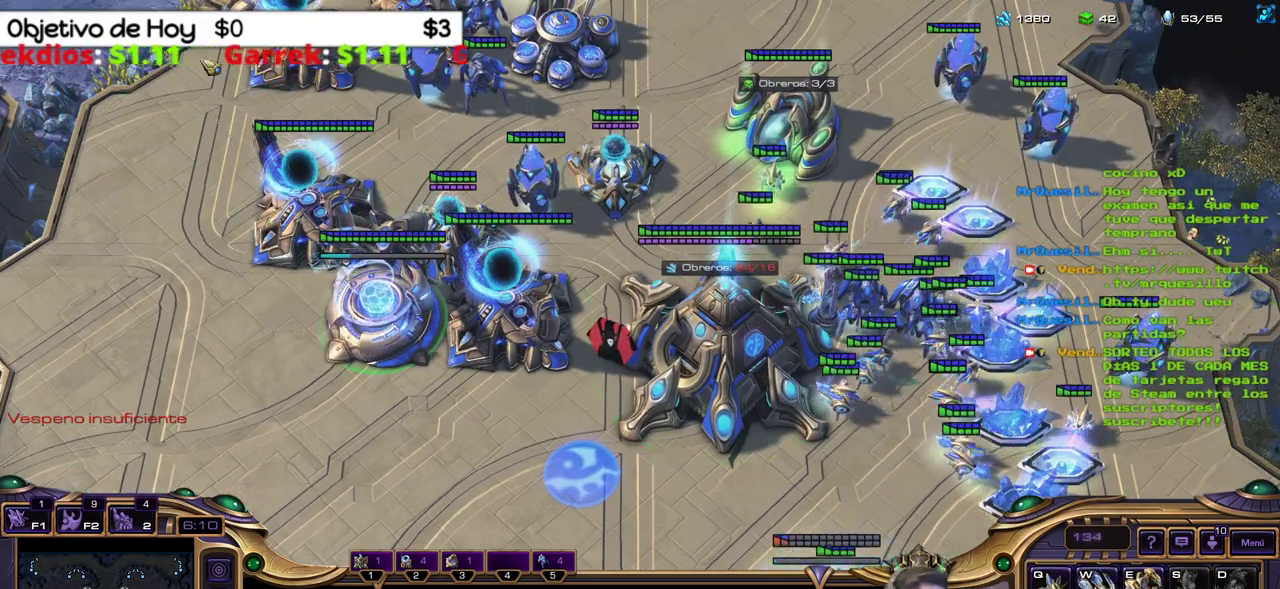
{"keys": [], "events": []}
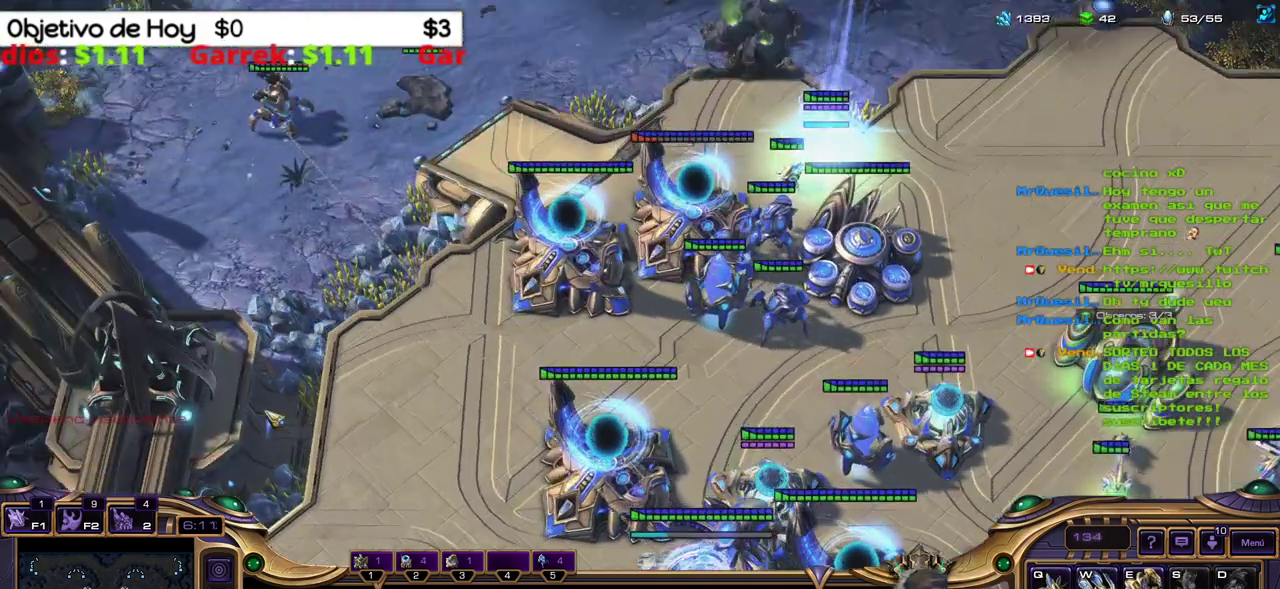
{"keys": [], "events": [[17, "5", "down"], [117, "5", "up"], [167, "5", "down"], [300, "5", "up"], [350, "5", "down"], [450, "5", "up"]]}
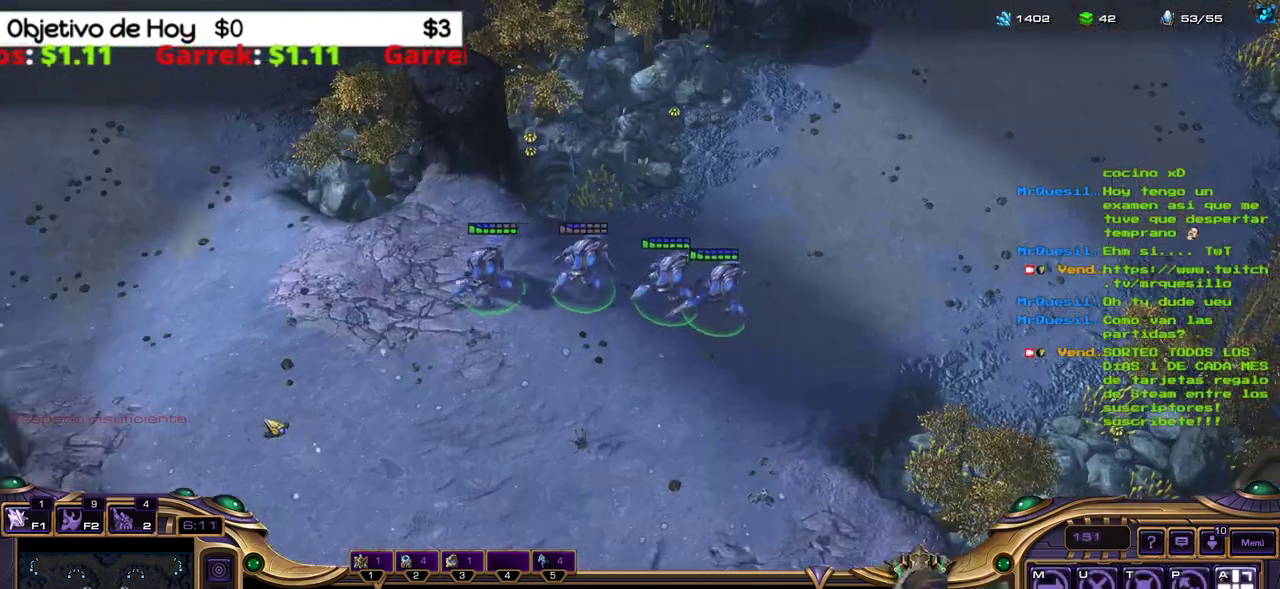
{"keys": [], "events": []}
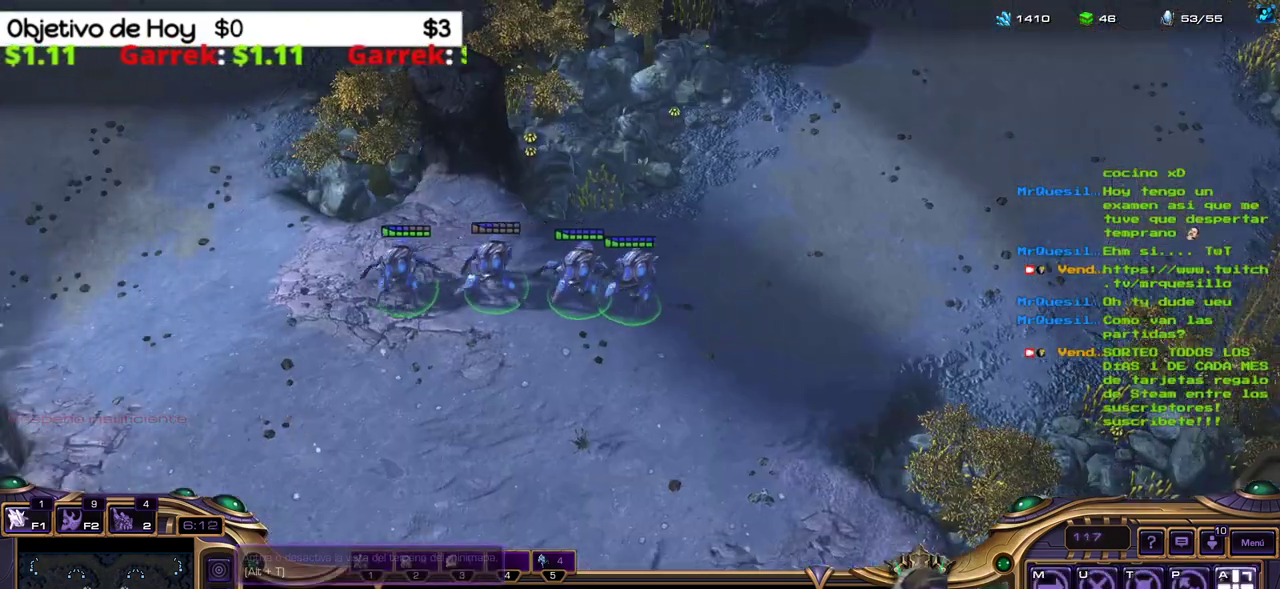
{"keys": [], "events": []}
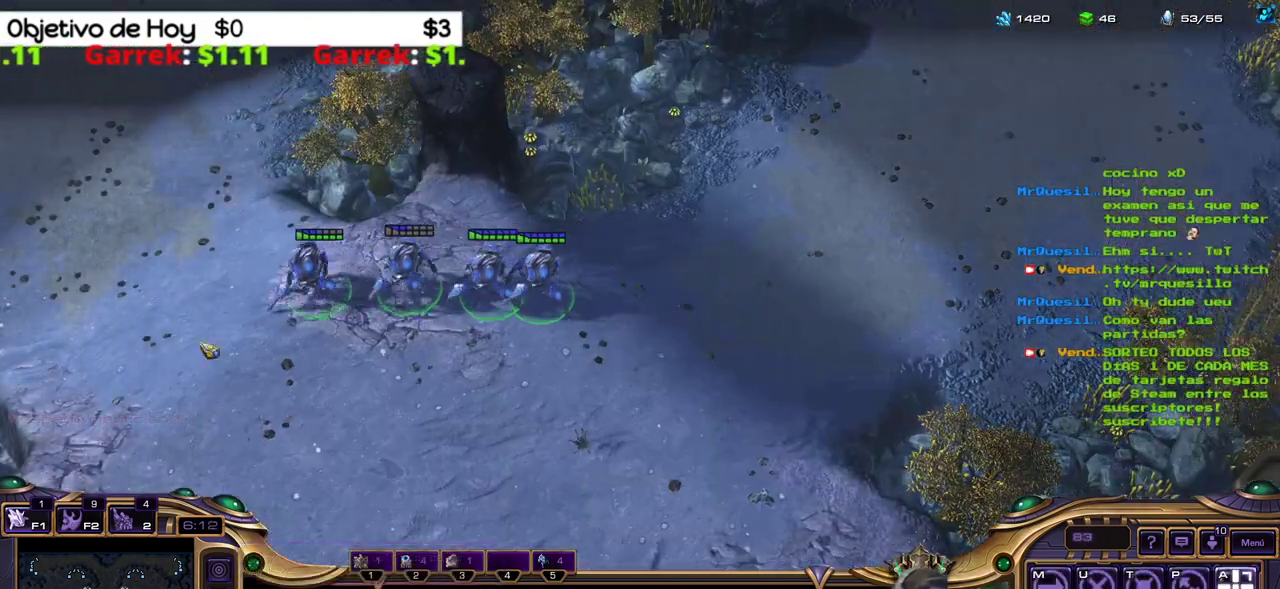
{"keys": [], "events": []}
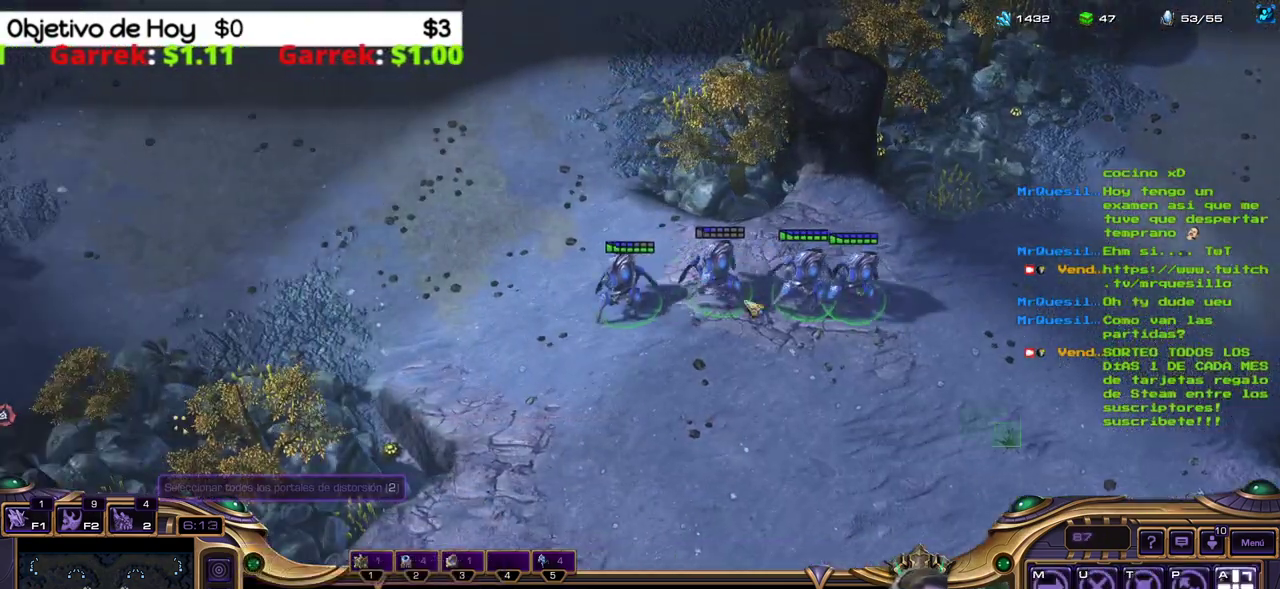
{"keys": [], "events": []}
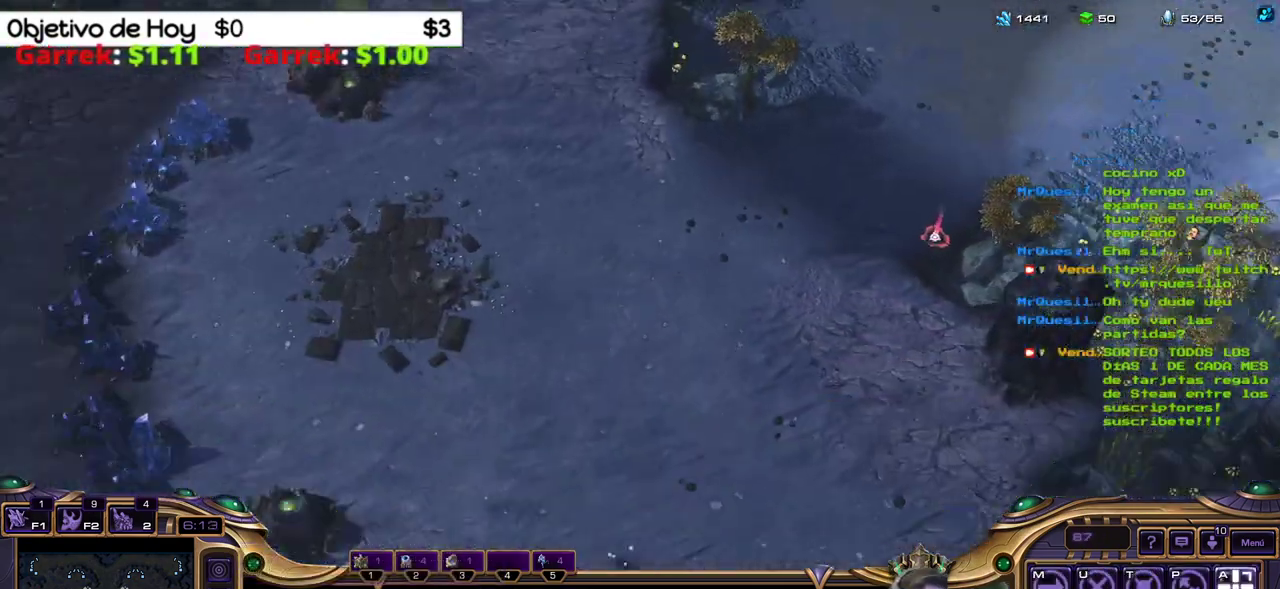
{"keys": [], "events": []}
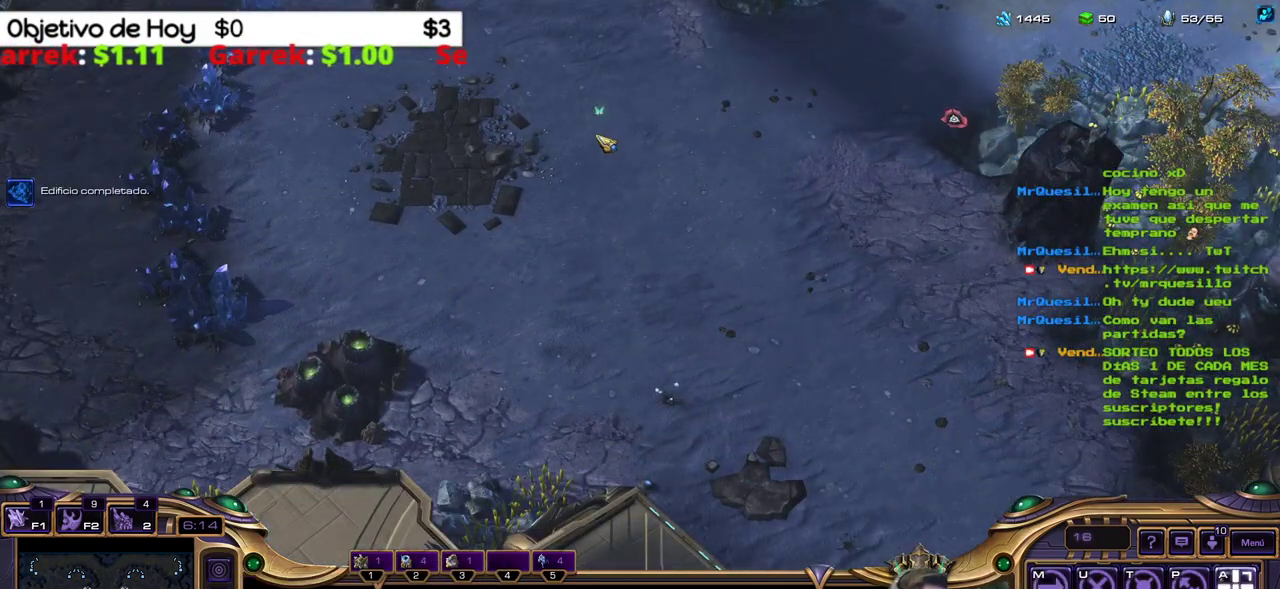
{"keys": [], "events": [[167, "a", "down"], [300, "a", "up"]]}
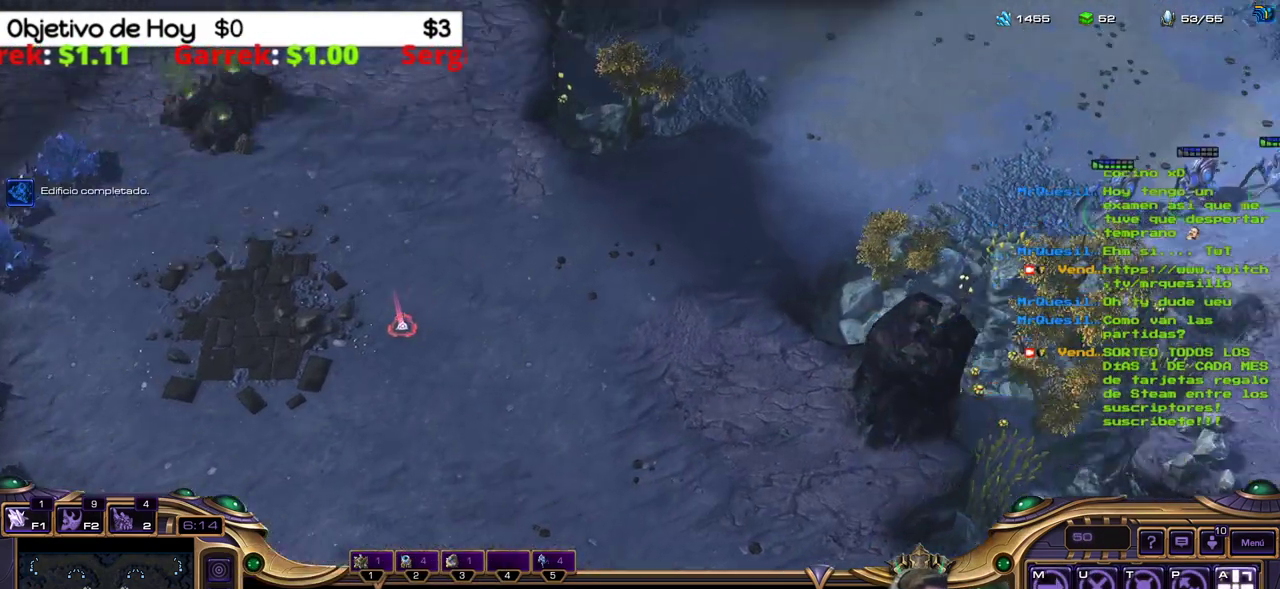
{"keys": [], "events": [[33, "2", "down"], [183, "2", "up"]]}
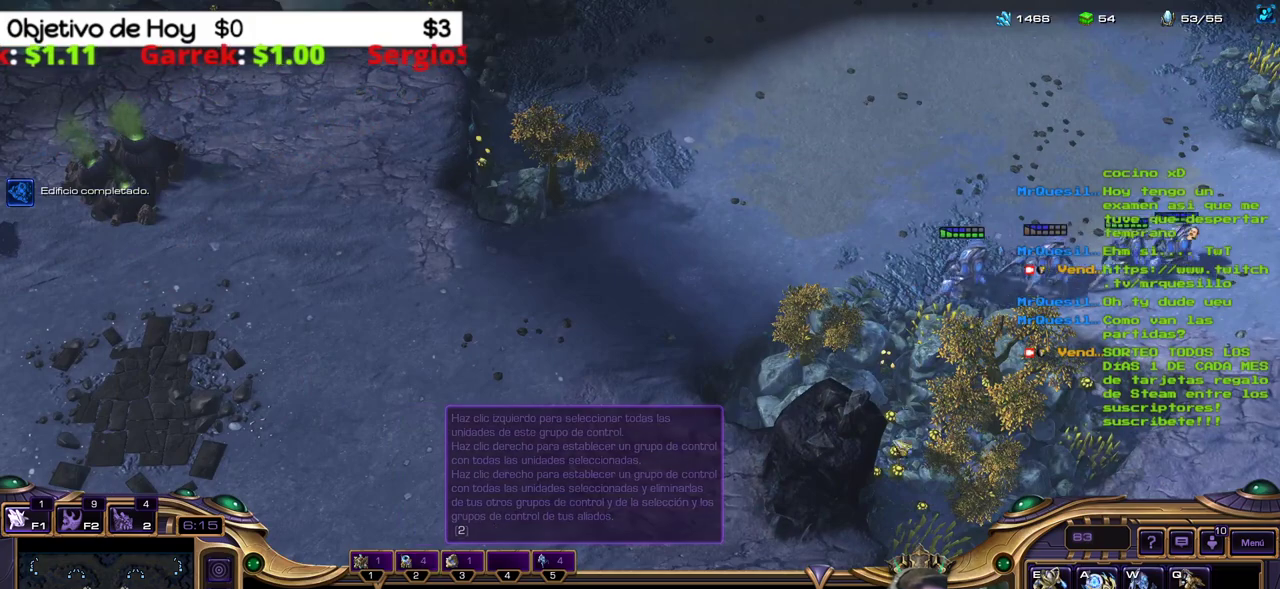
{"keys": [], "events": []}
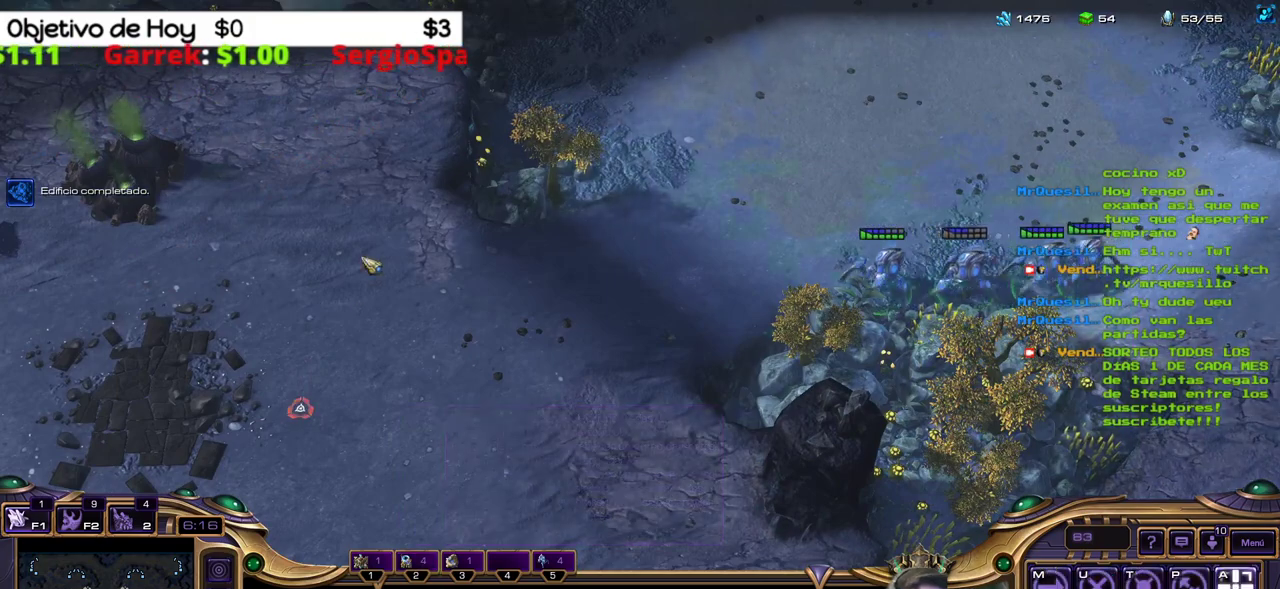
{"keys": [], "events": []}
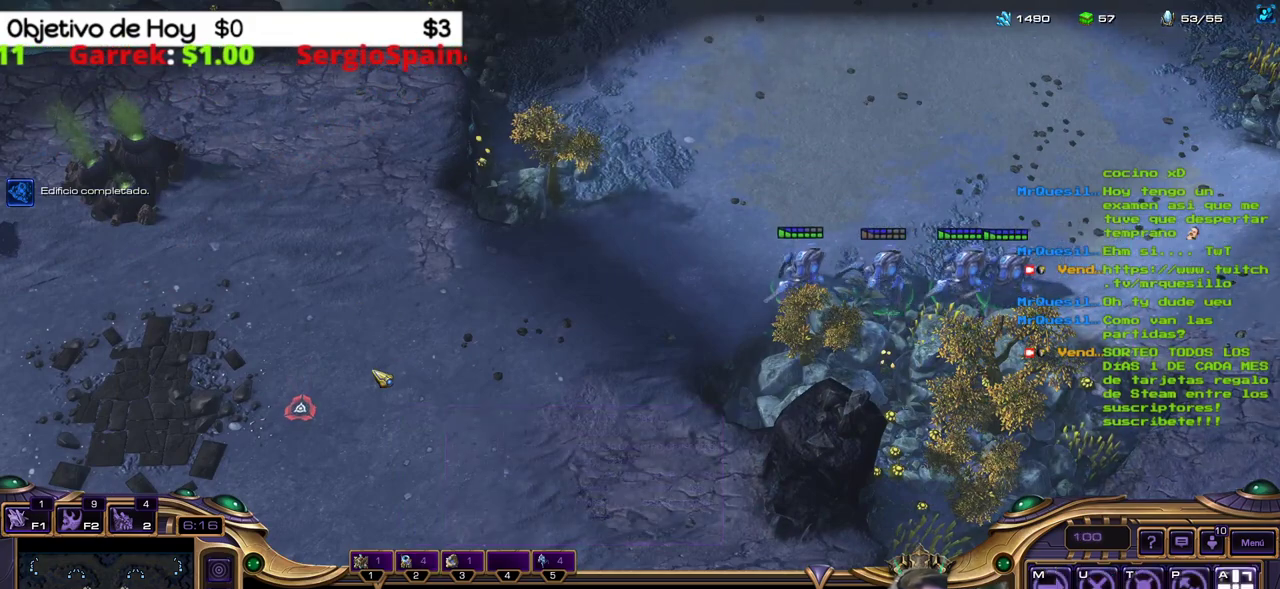
{"keys": [], "events": []}
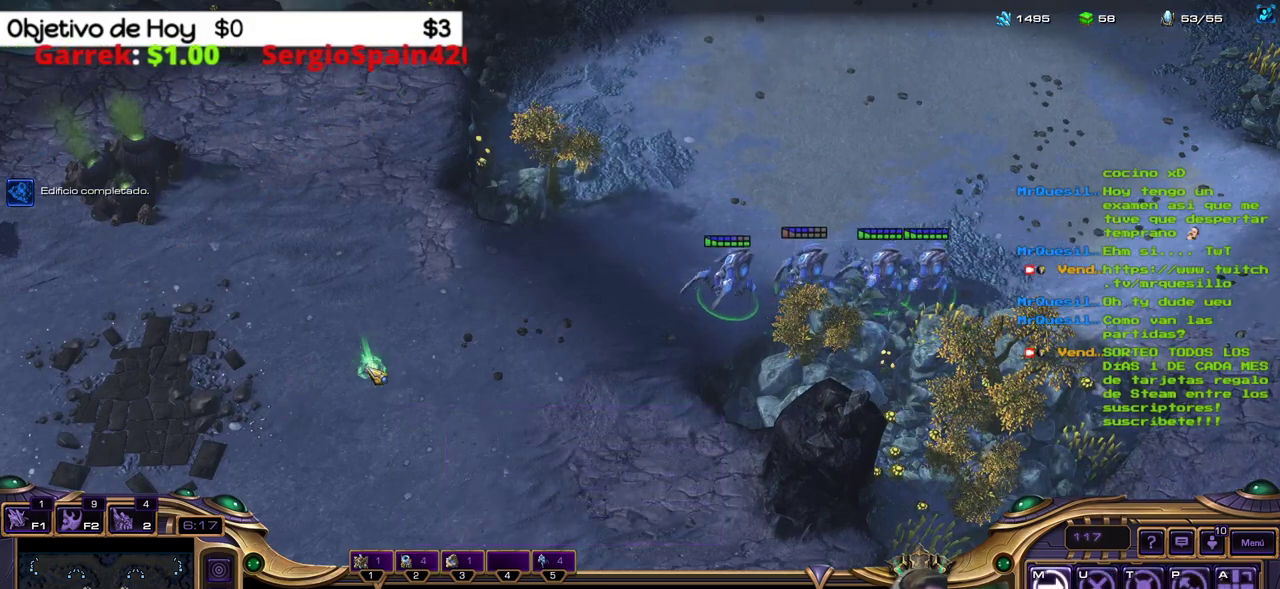
{"keys": [], "events": []}
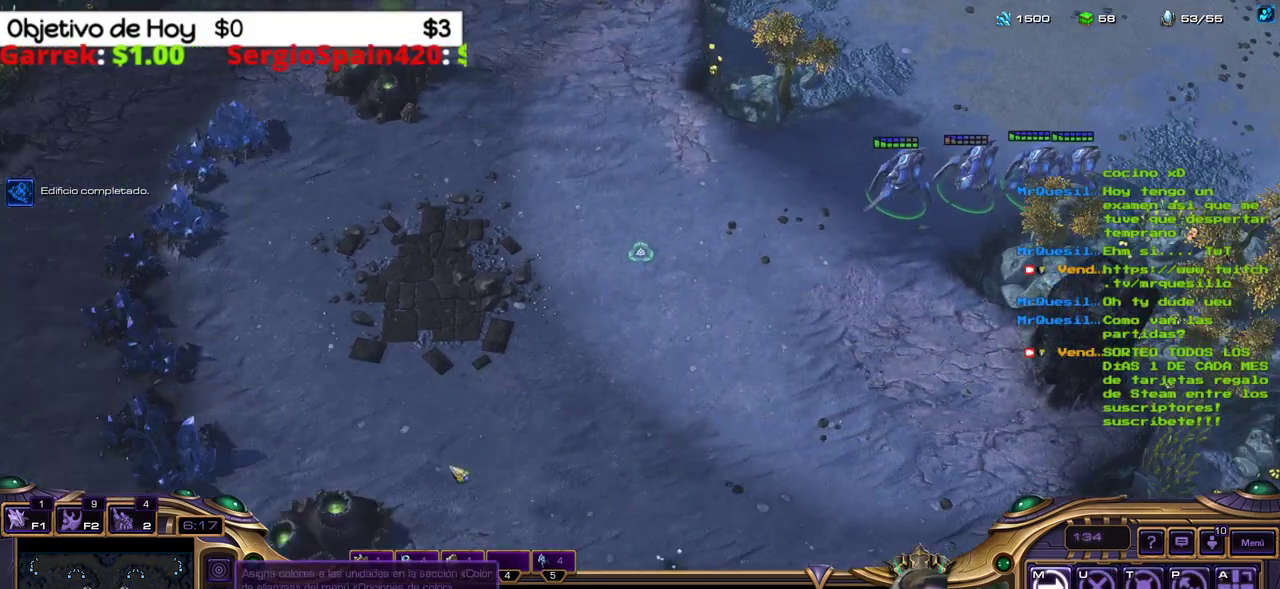
{"keys": [], "events": []}
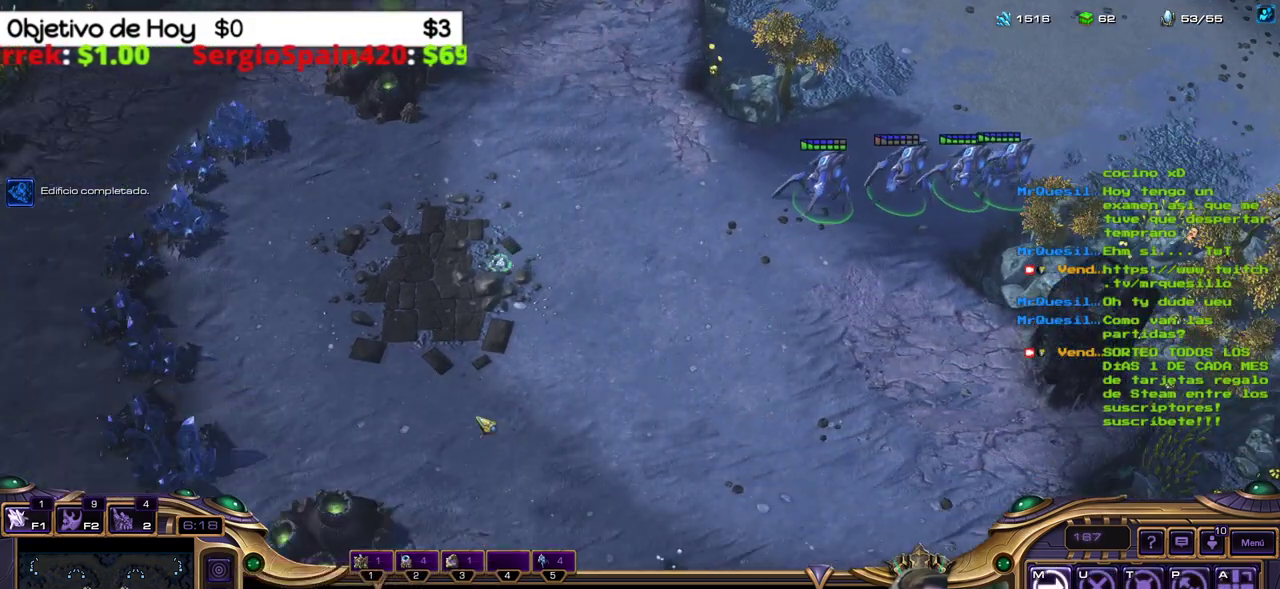
{"keys": [], "events": []}
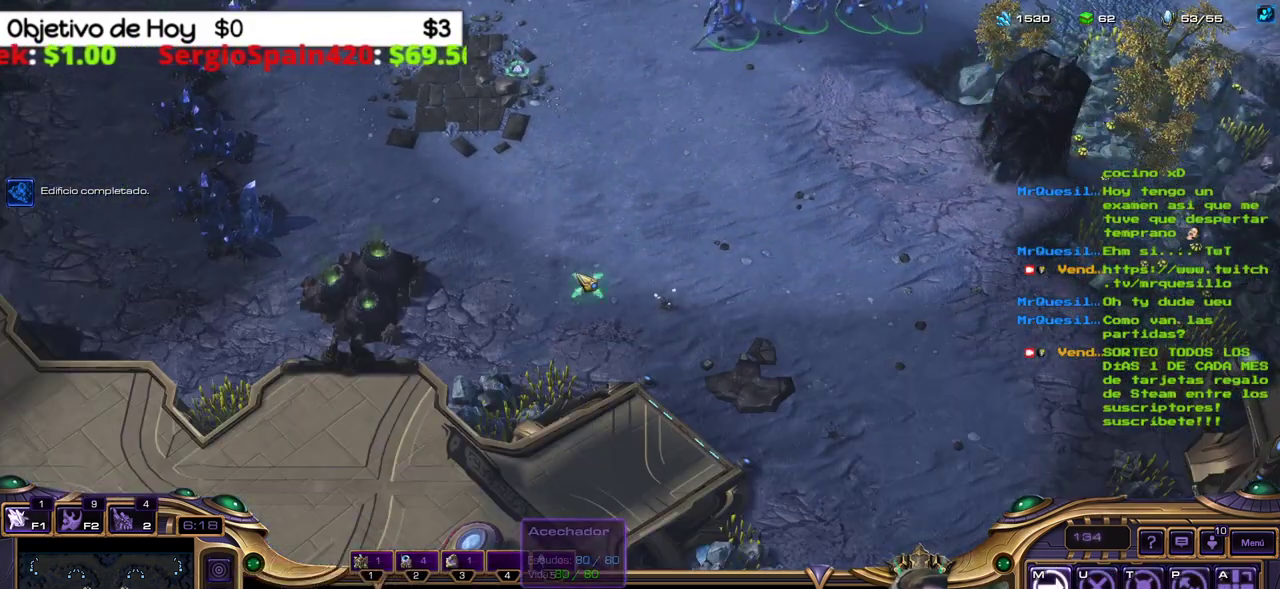
{"keys": [], "events": []}
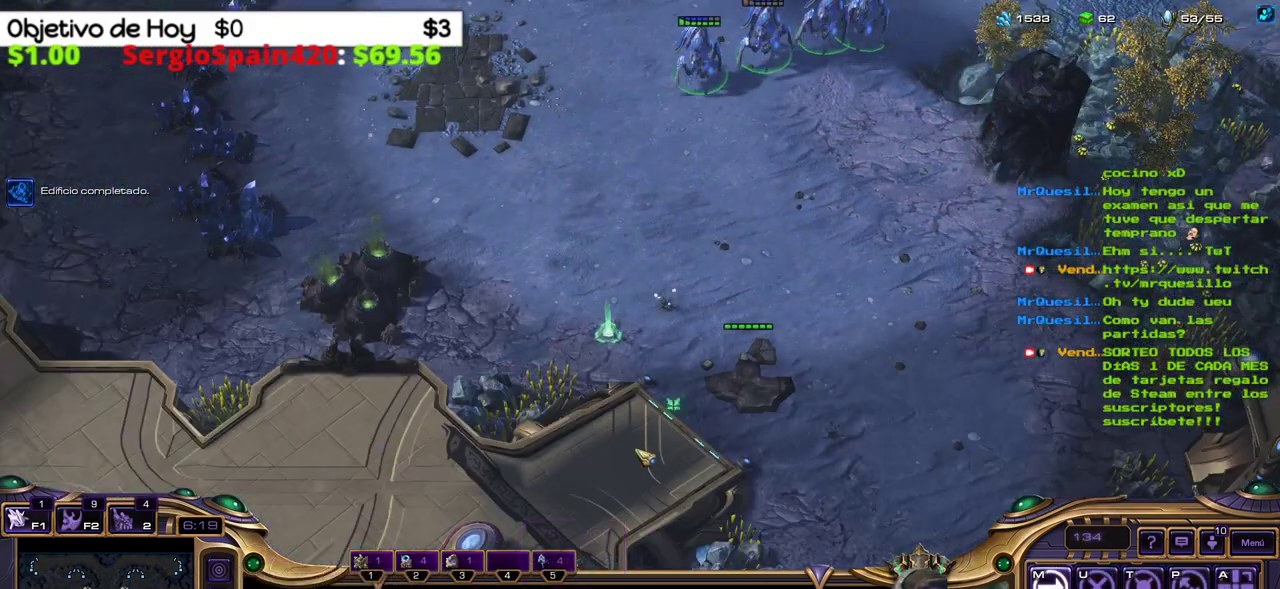
{"keys": ["2"], "events": [[250, "1", "down"], [450, "1", "up"], [450, "2", "down"]]}
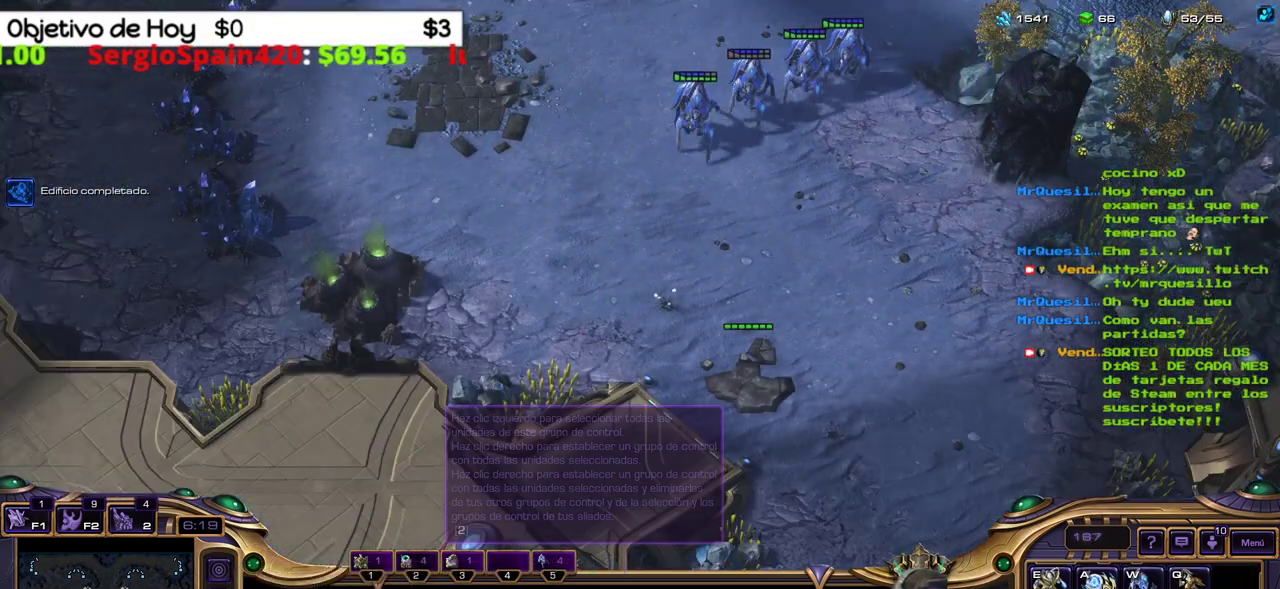
{"keys": [], "events": [[83, "2", "up"]]}
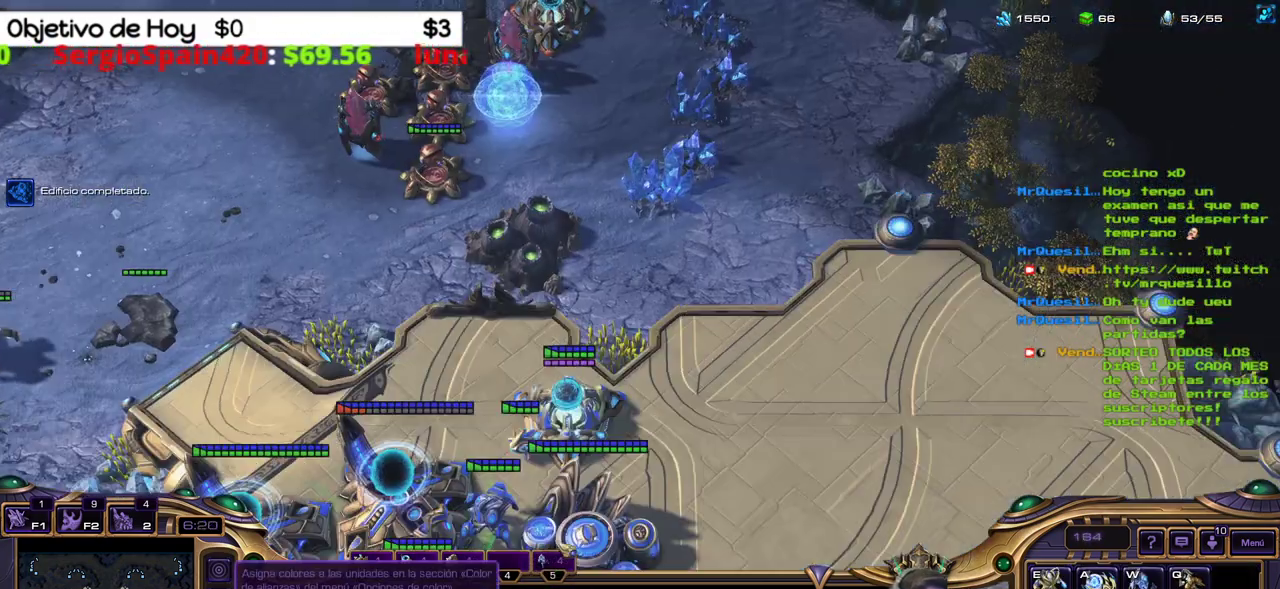
{"keys": ["shift_l"], "events": [[200, "2", "down"], [383, "2", "up"], [433, "shift_l", "down"]]}
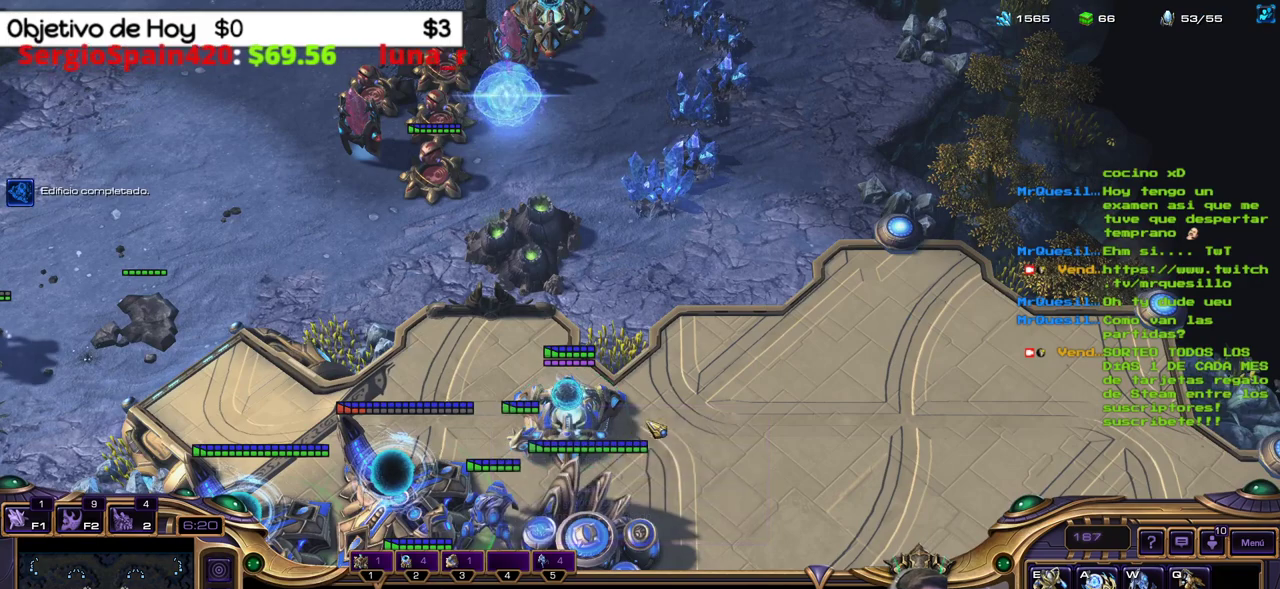
{"keys": ["shift_l"], "events": [[67, "w", "down"], [167, "w", "up"]]}
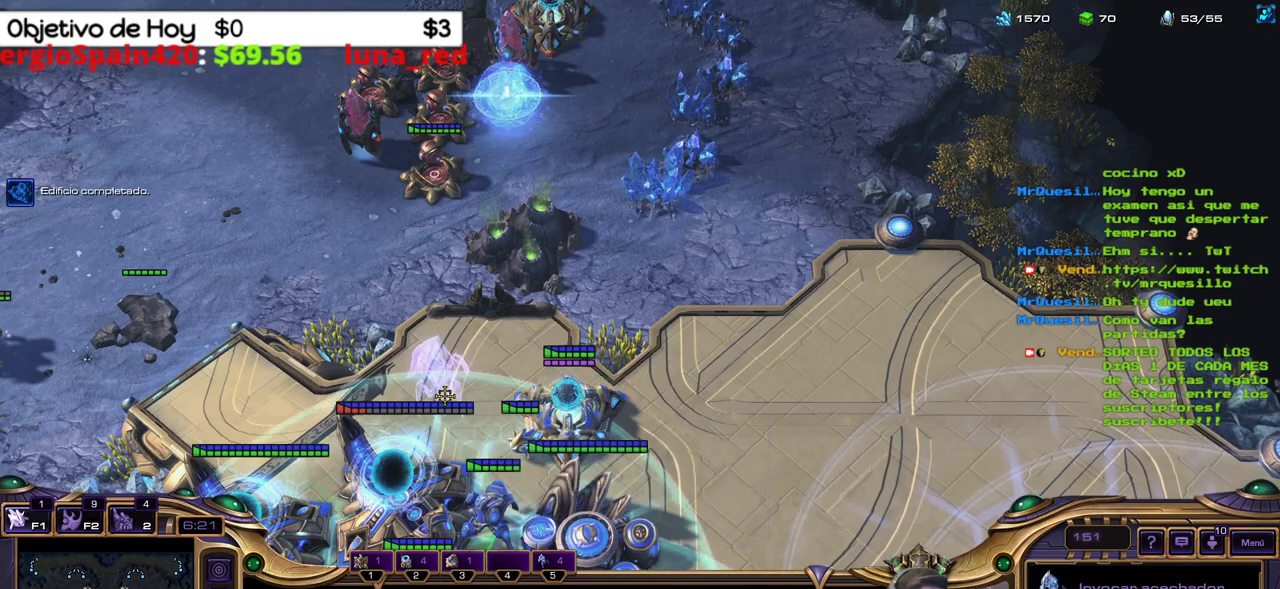
{"keys": ["shift_l"], "events": []}
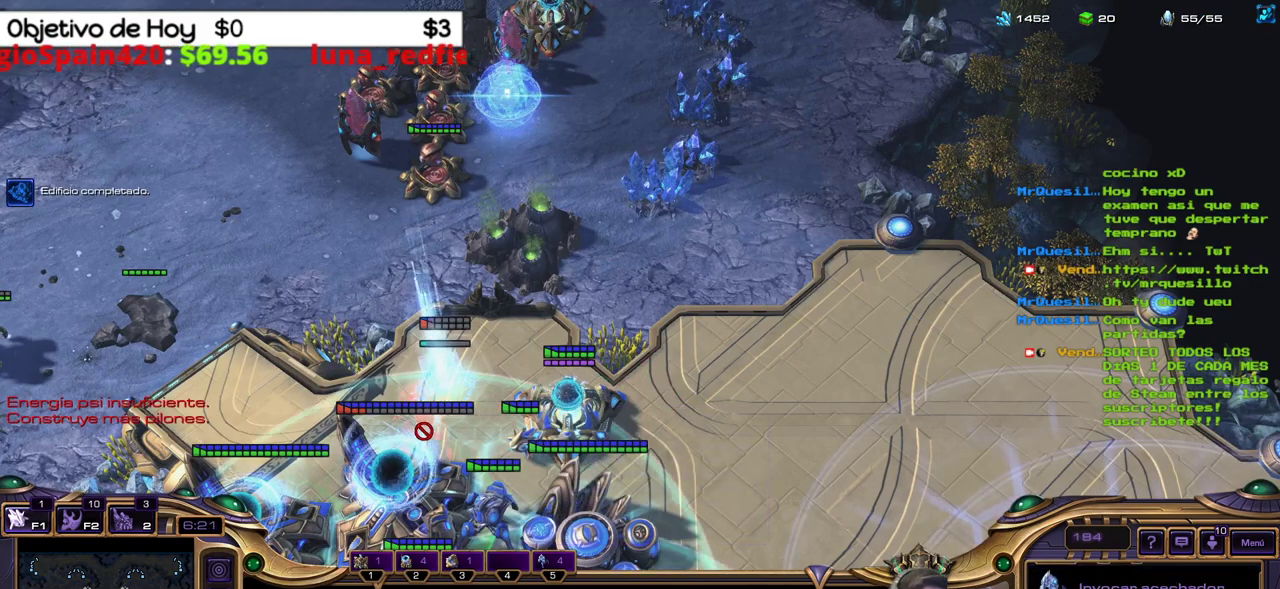
{"keys": ["shift_l"], "events": []}
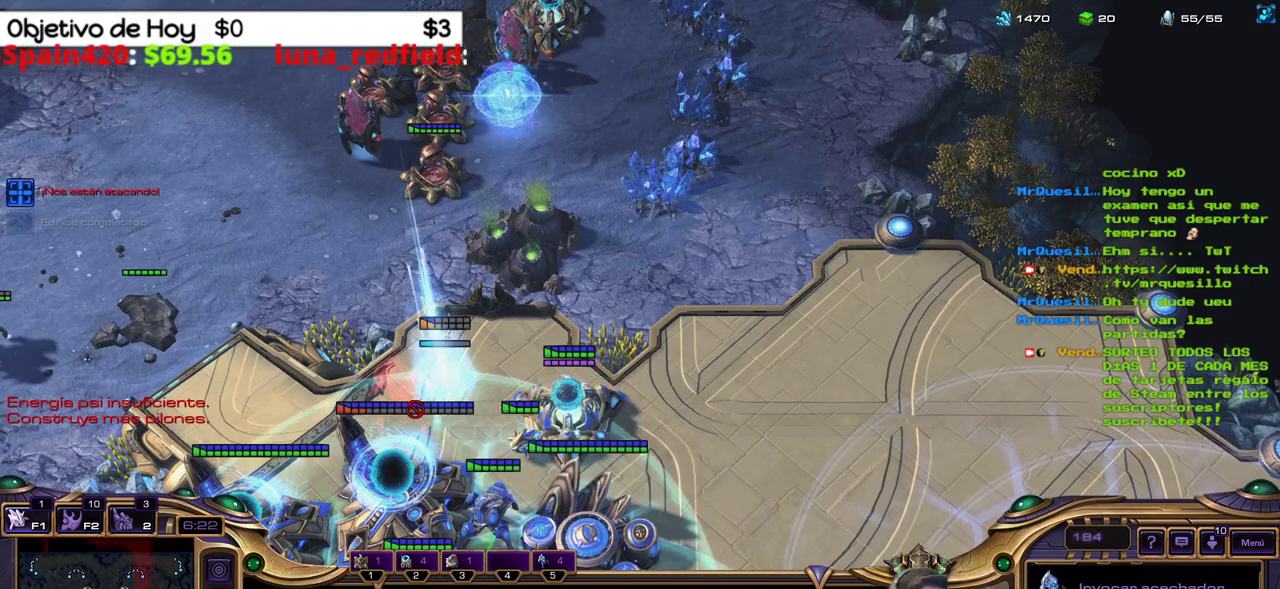
{"keys": [], "events": [[17, "shift_l", "up"]]}
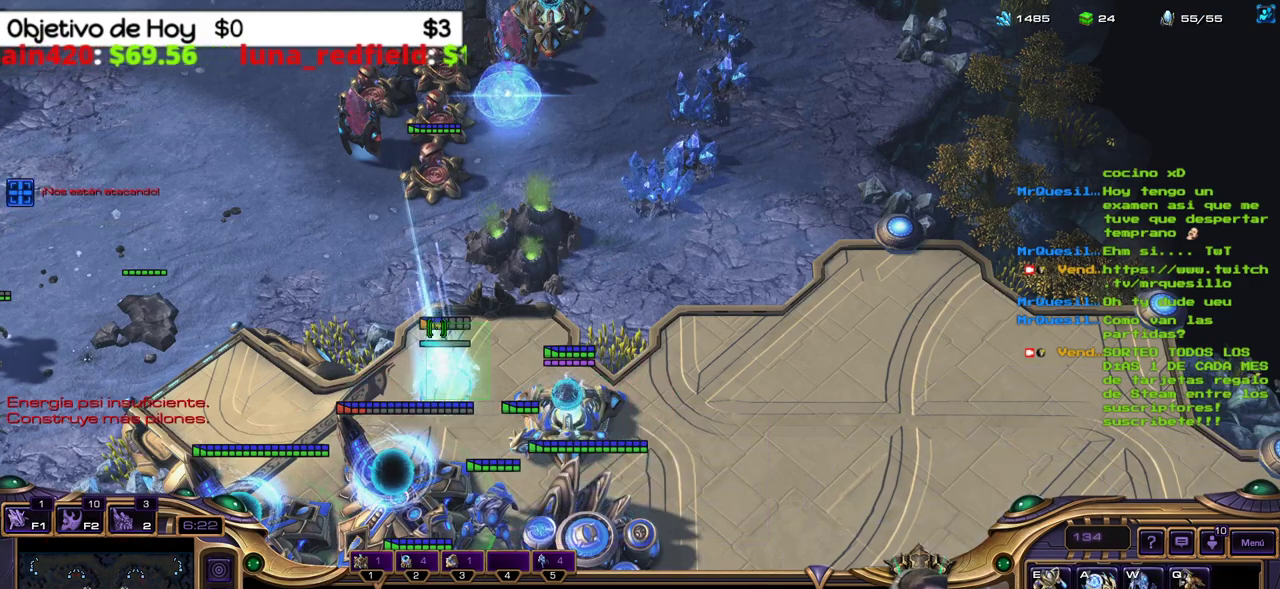
{"keys": ["5"], "events": [[450, "5", "down"]]}
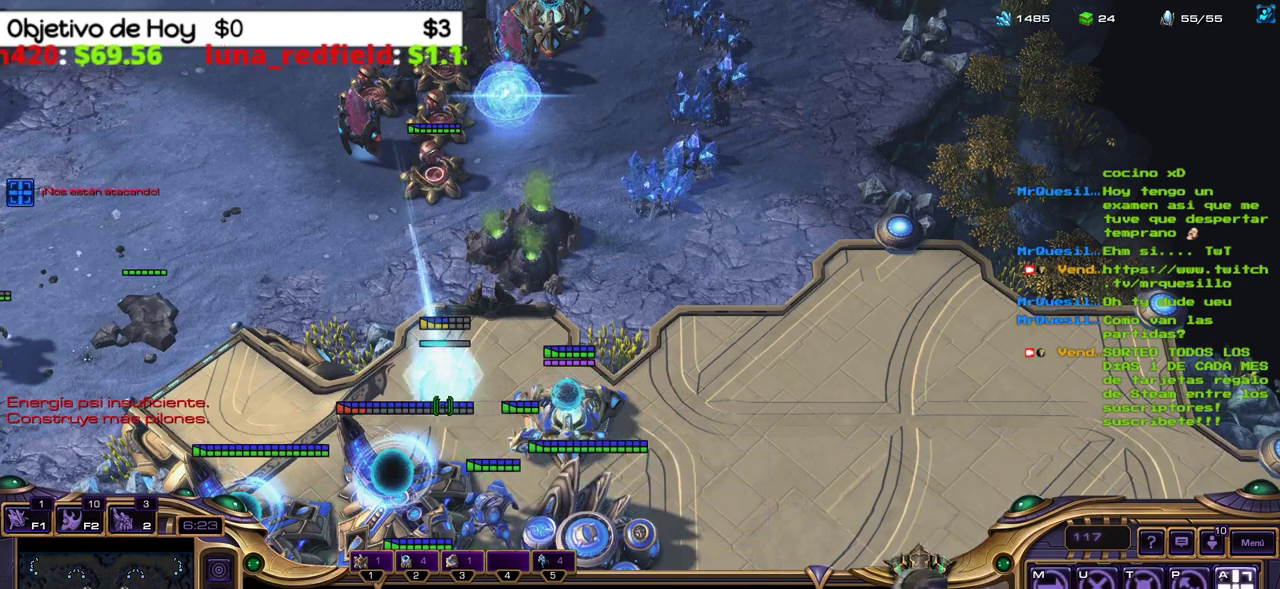
{"keys": [], "events": [[17, "5", "up"], [117, "5", "down"], [217, "5", "up"]]}